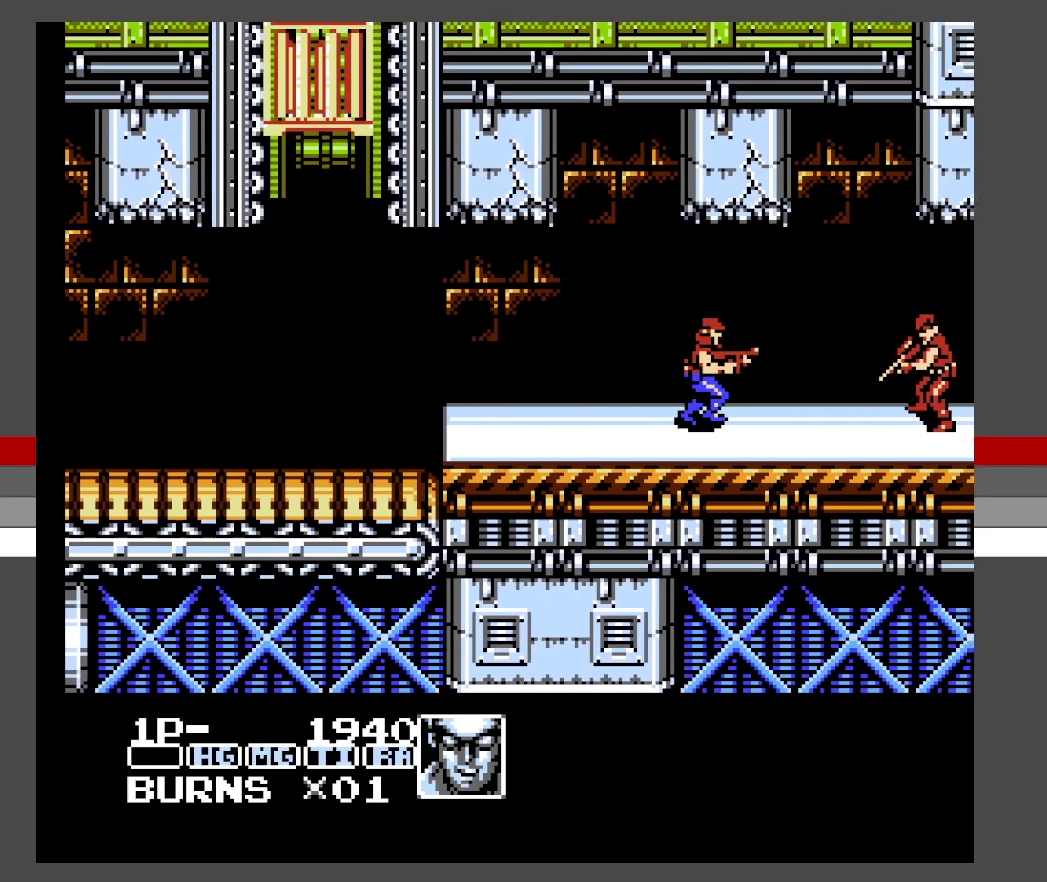
Gameplay with a controller (Xbox layout); each line is a JSON object with the inputs held at the frame after it. "events" lists button and stick changes between this image and that frame as [ms after this image, input, new state], when the widget could be followed in between. Not read: L3 R3 left_stick right_stick.
{"buttons": ["X", "DPAD_DOWN"], "events": [[17, "X", "down"], [100, "X", "up"], [167, "DPAD_RIGHT", "up"], [167, "X", "down"], [200, "X", "up"], [233, "DPAD_DOWN", "down"], [267, "X", "down"], [350, "X", "up"], [433, "X", "down"]]}
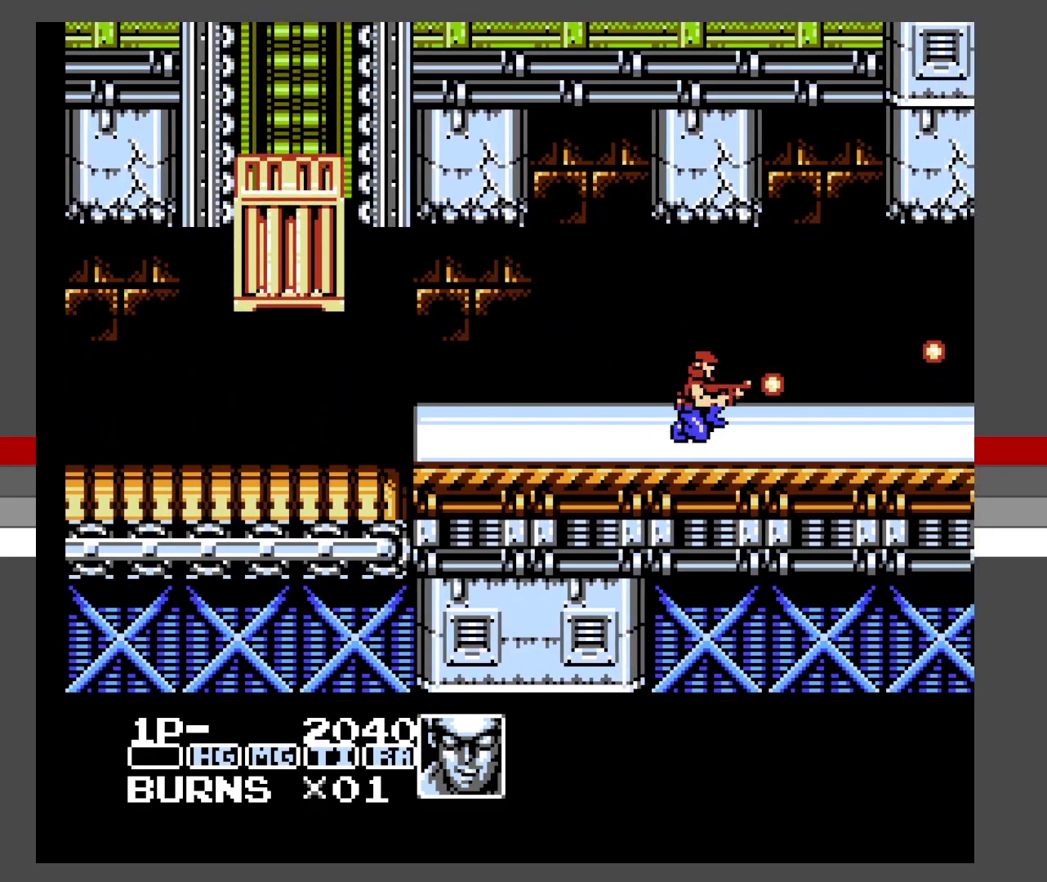
{"buttons": ["DPAD_LEFT"], "events": [[50, "DPAD_LEFT", "down"], [50, "X", "up"], [100, "DPAD_DOWN", "up"]]}
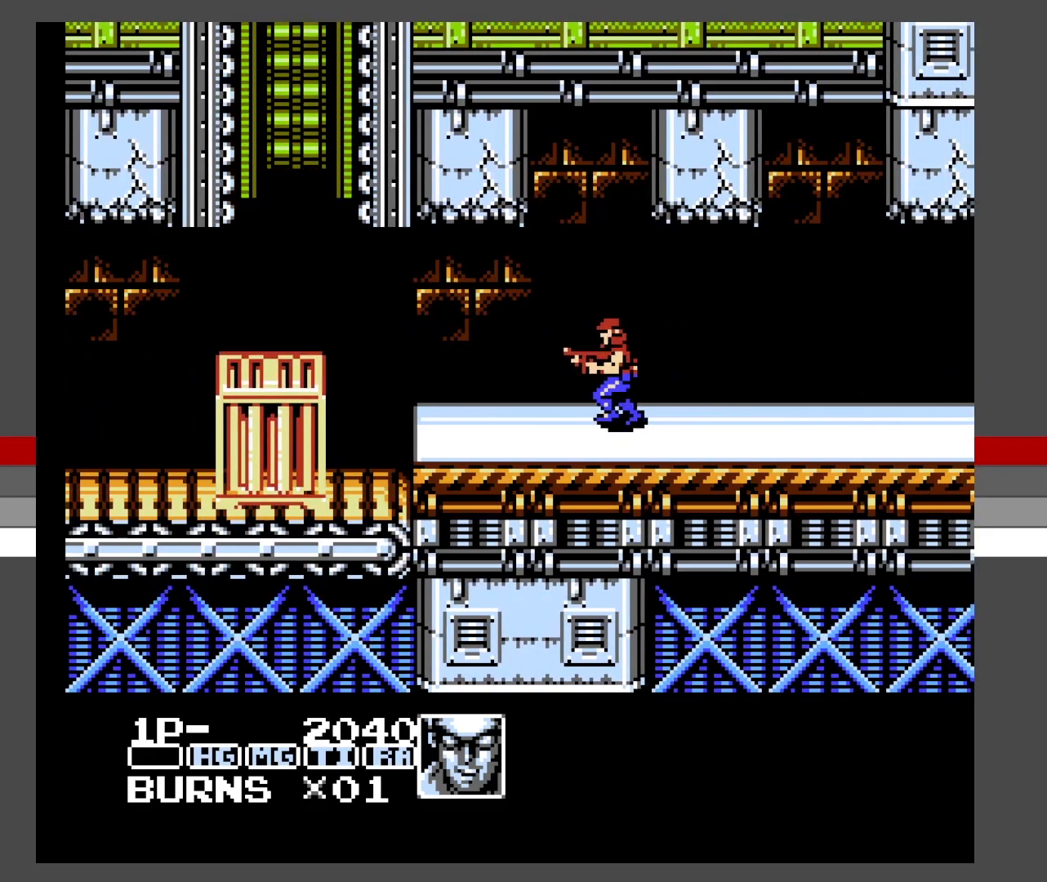
{"buttons": ["X", "DPAD_RIGHT"], "events": [[50, "DPAD_LEFT", "up"], [67, "DPAD_DOWN", "down"], [83, "DPAD_RIGHT", "down"], [100, "DPAD_DOWN", "up"], [250, "X", "down"], [350, "X", "up"], [450, "X", "down"]]}
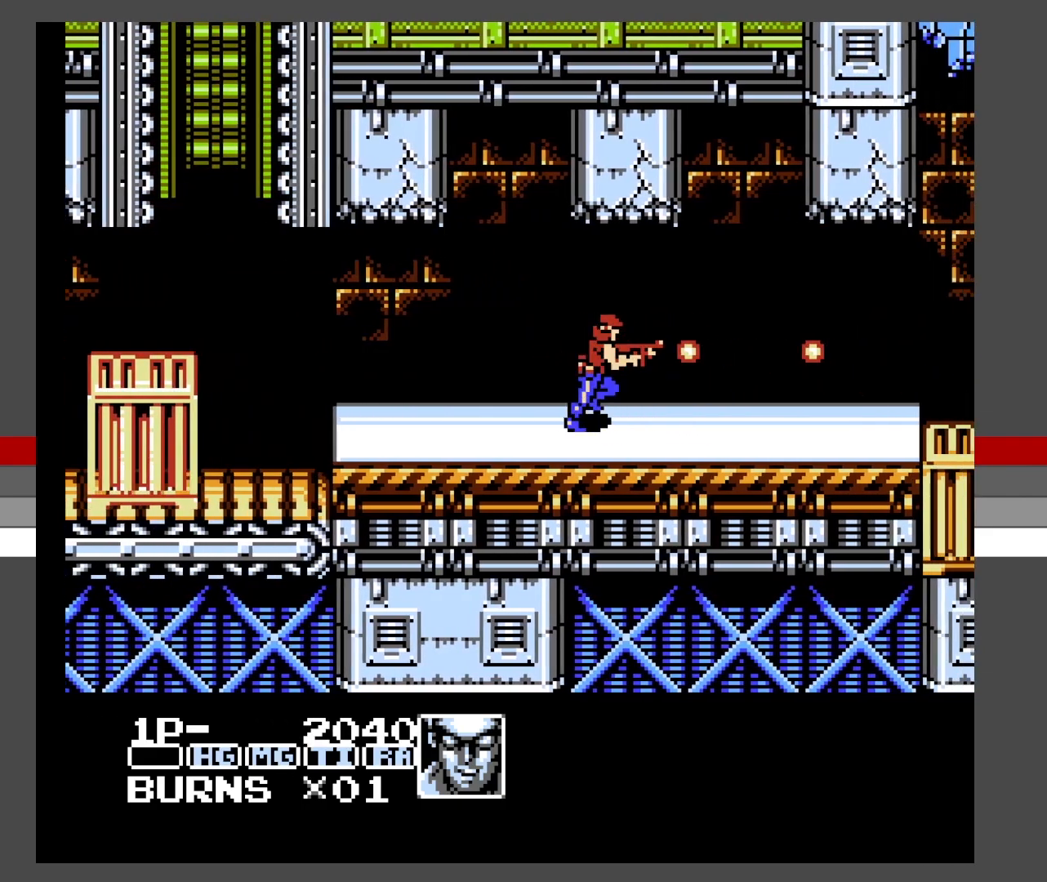
{"buttons": ["DPAD_RIGHT"], "events": [[33, "X", "up"], [133, "X", "down"], [217, "DPAD_RIGHT", "up"], [217, "X", "up"], [300, "X", "down"], [367, "DPAD_RIGHT", "down"], [417, "X", "up"]]}
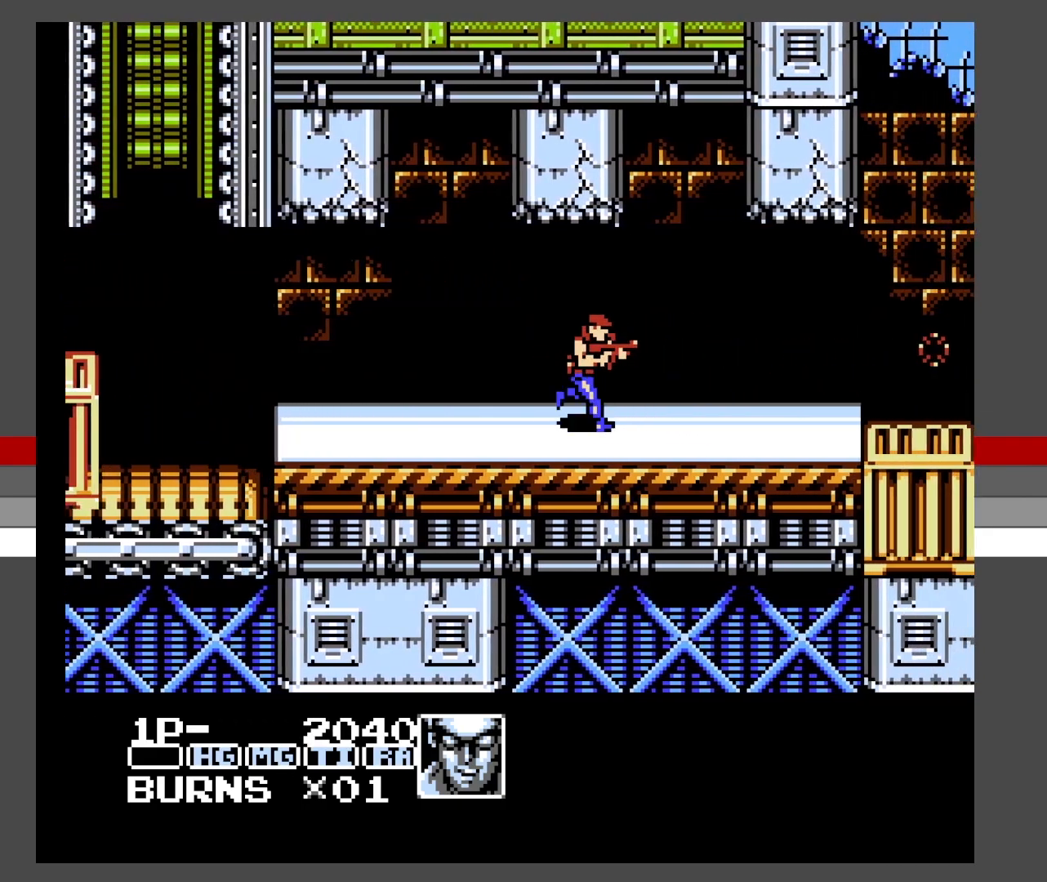
{"buttons": ["DPAD_LEFT"], "events": [[17, "X", "down"], [117, "X", "up"], [200, "X", "down"], [300, "X", "up"], [333, "DPAD_RIGHT", "up"], [417, "DPAD_LEFT", "down"]]}
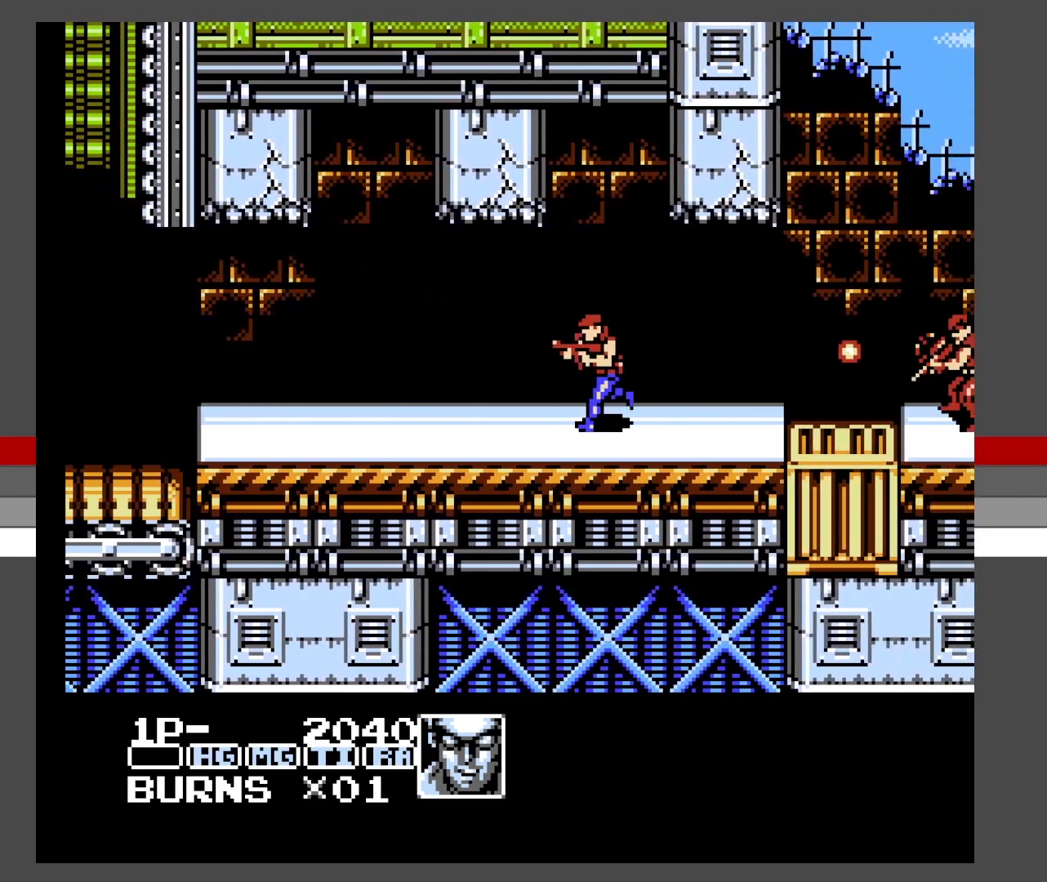
{"buttons": ["DPAD_LEFT"], "events": [[133, "DPAD_LEFT", "up"], [133, "DPAD_UP", "down"], [167, "DPAD_RIGHT", "down"], [200, "X", "down"], [283, "X", "up"], [350, "X", "down"], [383, "DPAD_LEFT", "down"], [383, "DPAD_RIGHT", "up"], [400, "DPAD_UP", "up"], [433, "X", "up"]]}
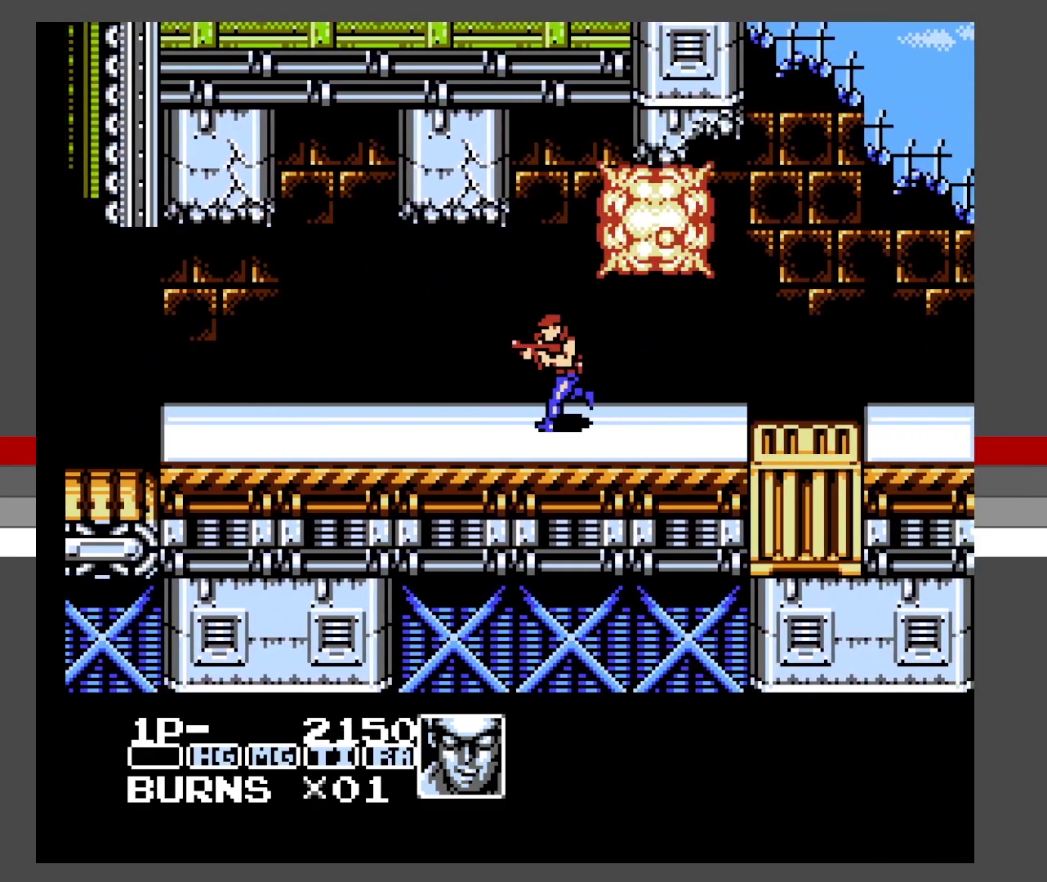
{"buttons": ["DPAD_DOWN", "DPAD_RIGHT"], "events": [[33, "DPAD_DOWN", "down"], [33, "DPAD_LEFT", "up"], [50, "DPAD_DOWN", "up"], [50, "DPAD_RIGHT", "down"], [200, "X", "down"], [317, "X", "up"], [400, "X", "down"], [450, "DPAD_DOWN", "down"], [483, "X", "up"]]}
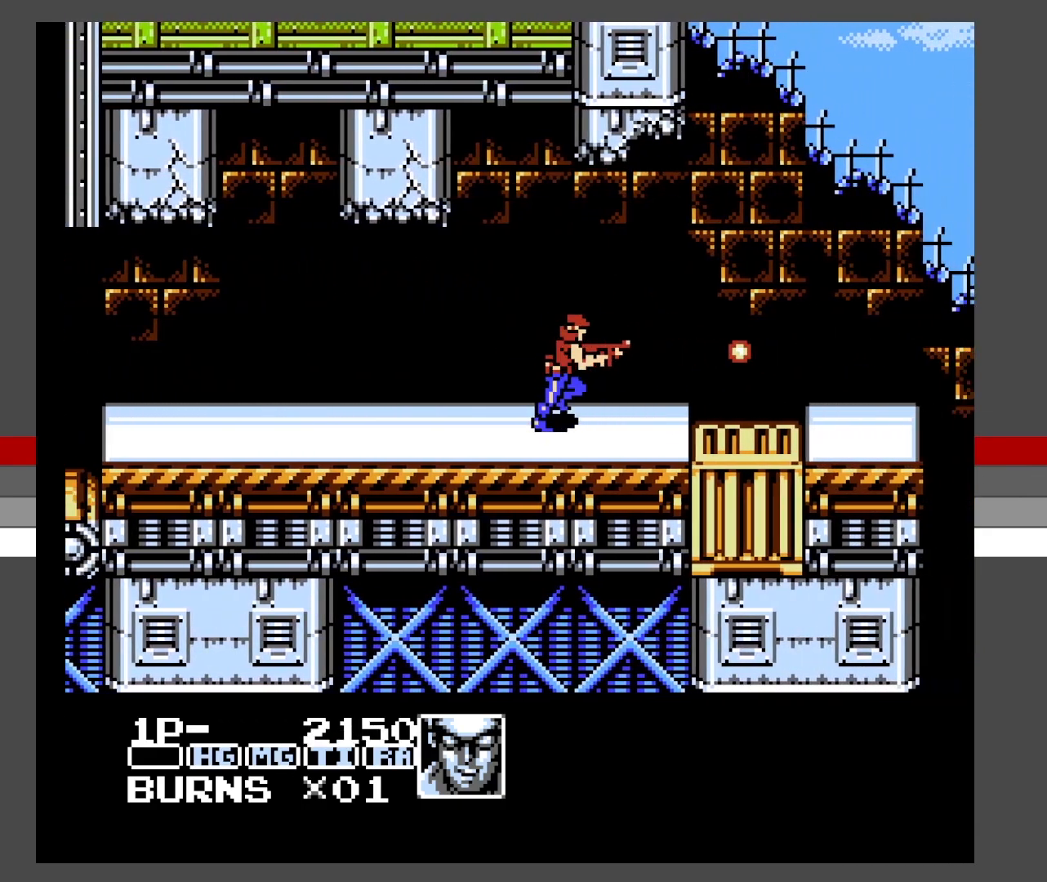
{"buttons": [], "events": [[50, "DPAD_DOWN", "up"], [83, "DPAD_DOWN", "down"], [117, "DPAD_RIGHT", "up"], [150, "X", "down"], [217, "X", "up"], [300, "X", "down"], [433, "X", "up"], [467, "DPAD_DOWN", "up"]]}
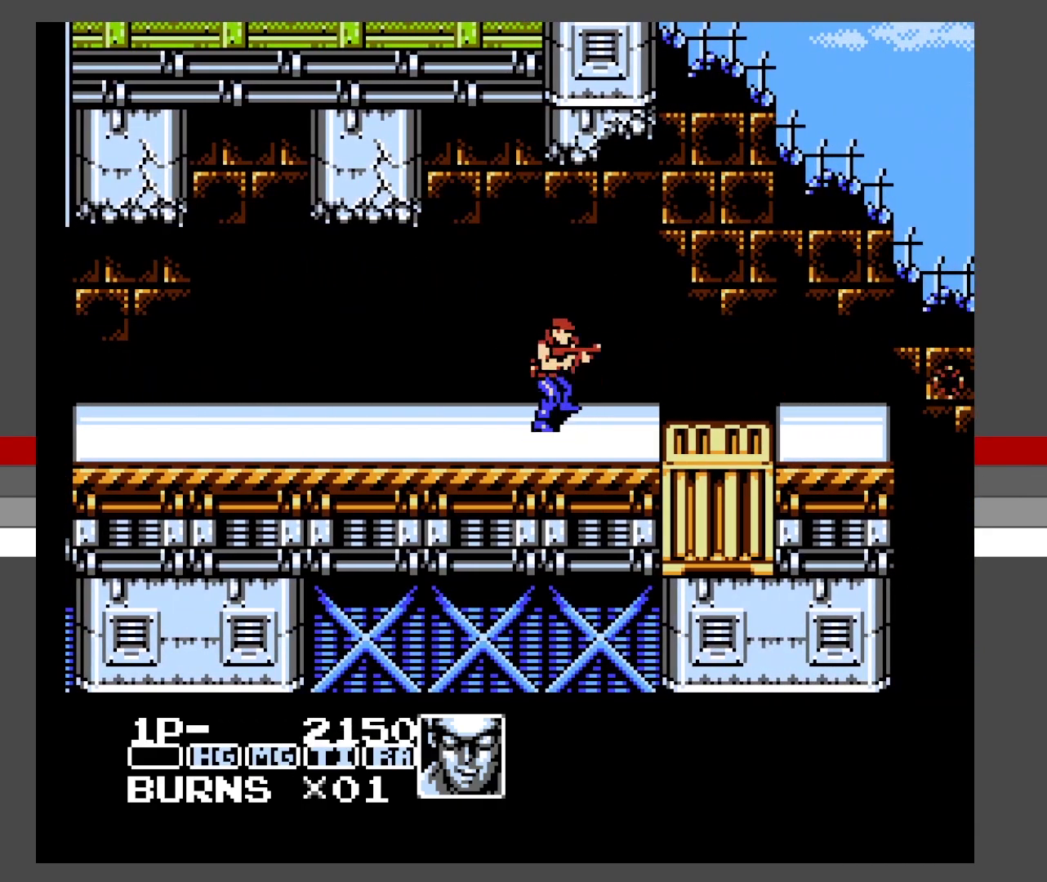
{"buttons": ["X"], "events": [[17, "X", "down"], [100, "X", "up"], [167, "DPAD_RIGHT", "down"], [250, "X", "down"], [317, "DPAD_RIGHT", "up"]]}
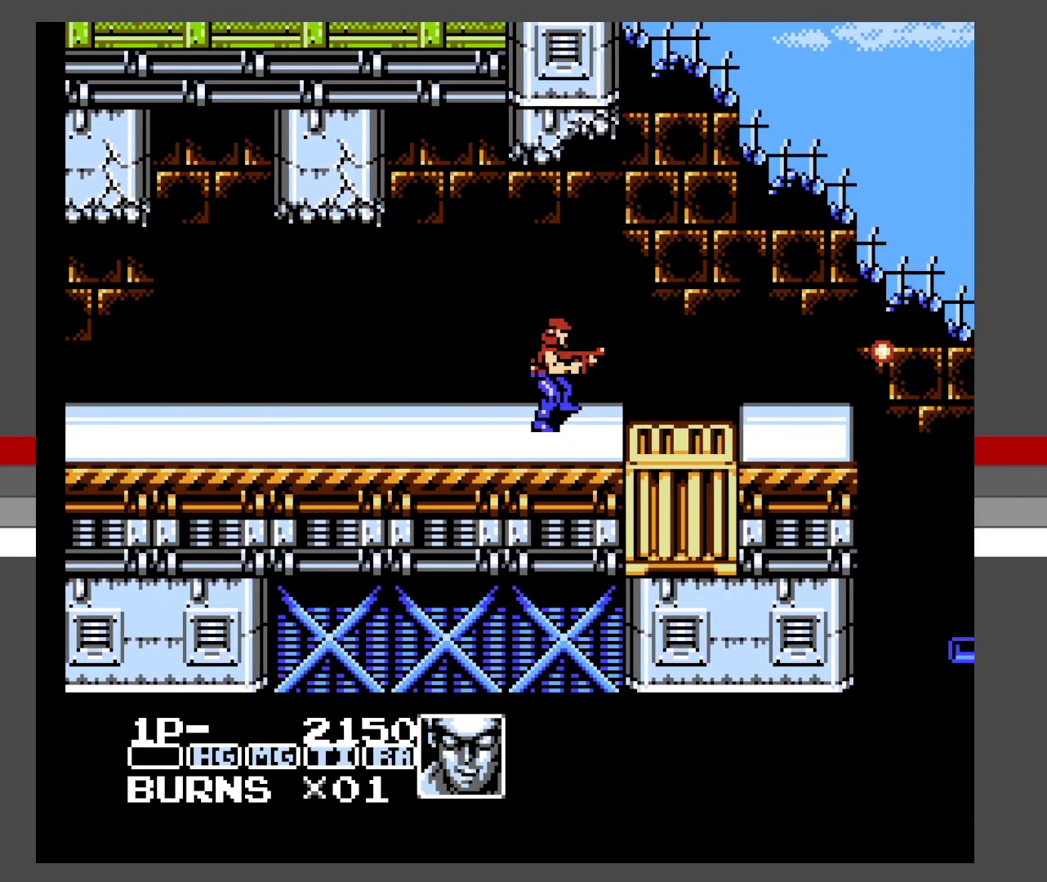
{"buttons": ["DPAD_LEFT"], "events": [[67, "X", "up"], [183, "DPAD_RIGHT", "down"], [200, "DPAD_DOWN", "down"], [267, "X", "down"], [333, "X", "up"], [400, "X", "down"], [450, "DPAD_LEFT", "down"], [450, "DPAD_RIGHT", "up"], [483, "DPAD_DOWN", "up"], [500, "X", "up"]]}
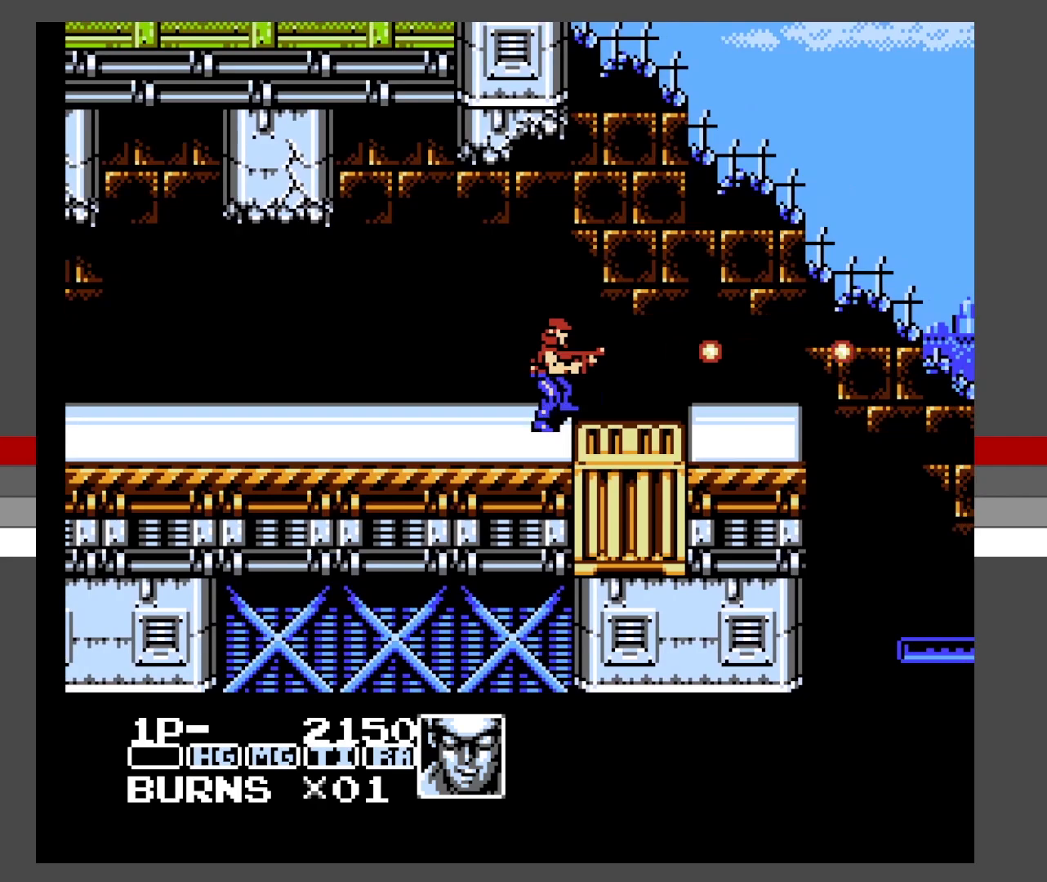
{"buttons": ["A", "X", "DPAD_DOWN", "DPAD_RIGHT"], "events": [[417, "A", "down"], [417, "DPAD_DOWN", "down"], [417, "DPAD_LEFT", "up"], [417, "DPAD_RIGHT", "down"], [483, "X", "down"]]}
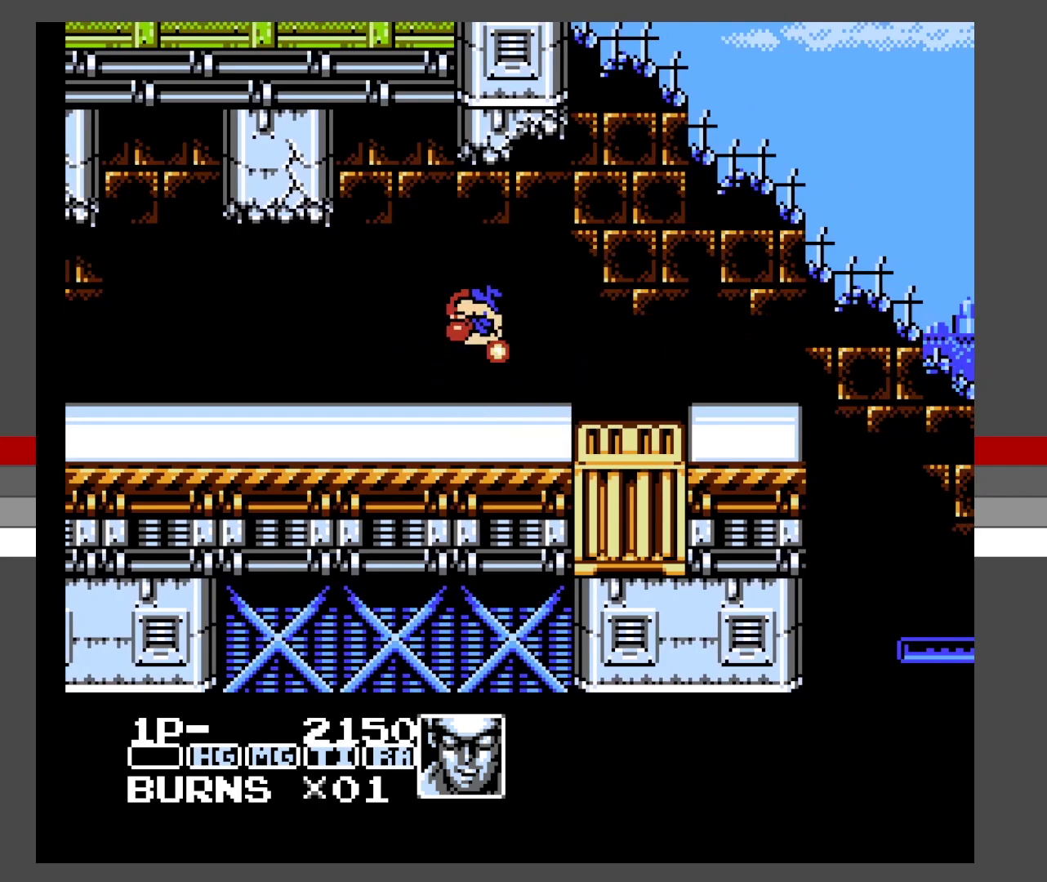
{"buttons": ["DPAD_DOWN", "DPAD_LEFT"], "events": [[67, "X", "up"], [150, "X", "down"], [217, "X", "up"], [233, "DPAD_LEFT", "down"], [233, "DPAD_RIGHT", "up"], [283, "A", "up"]]}
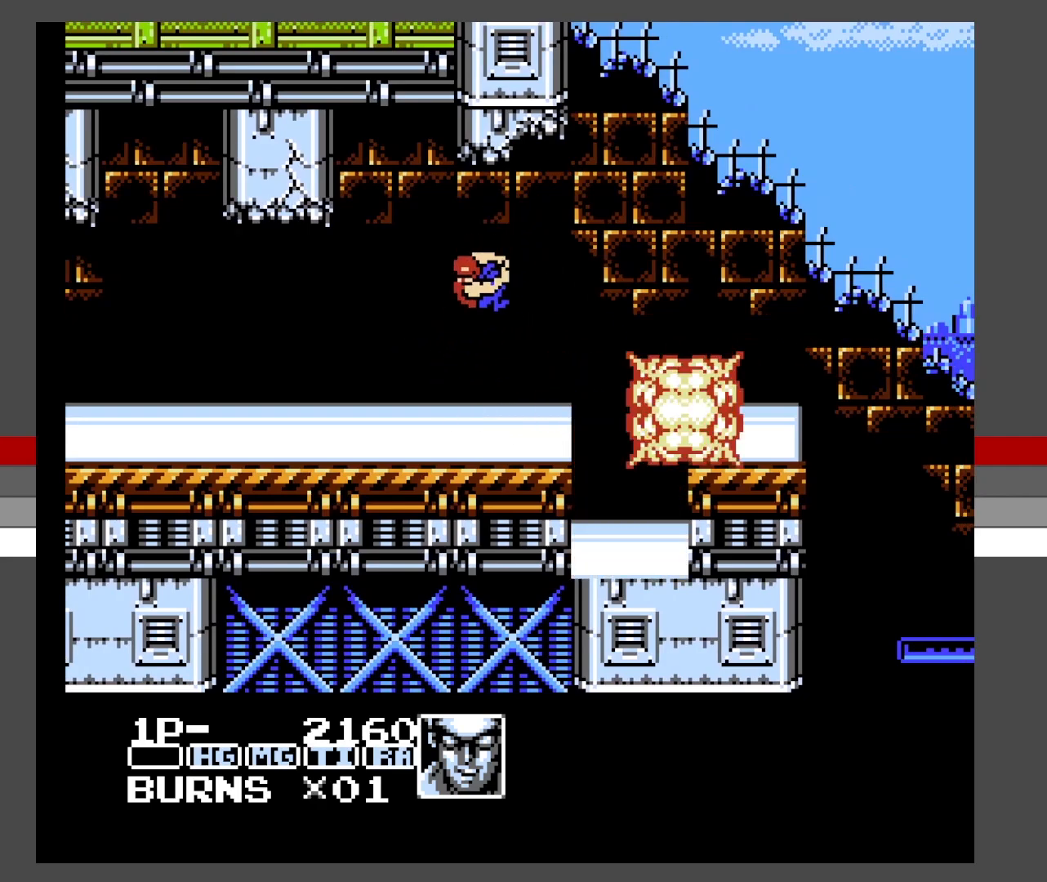
{"buttons": [], "events": [[67, "DPAD_LEFT", "up"], [67, "DPAD_RIGHT", "down"], [133, "X", "down"], [217, "X", "up"], [283, "DPAD_DOWN", "up"], [283, "DPAD_RIGHT", "up"]]}
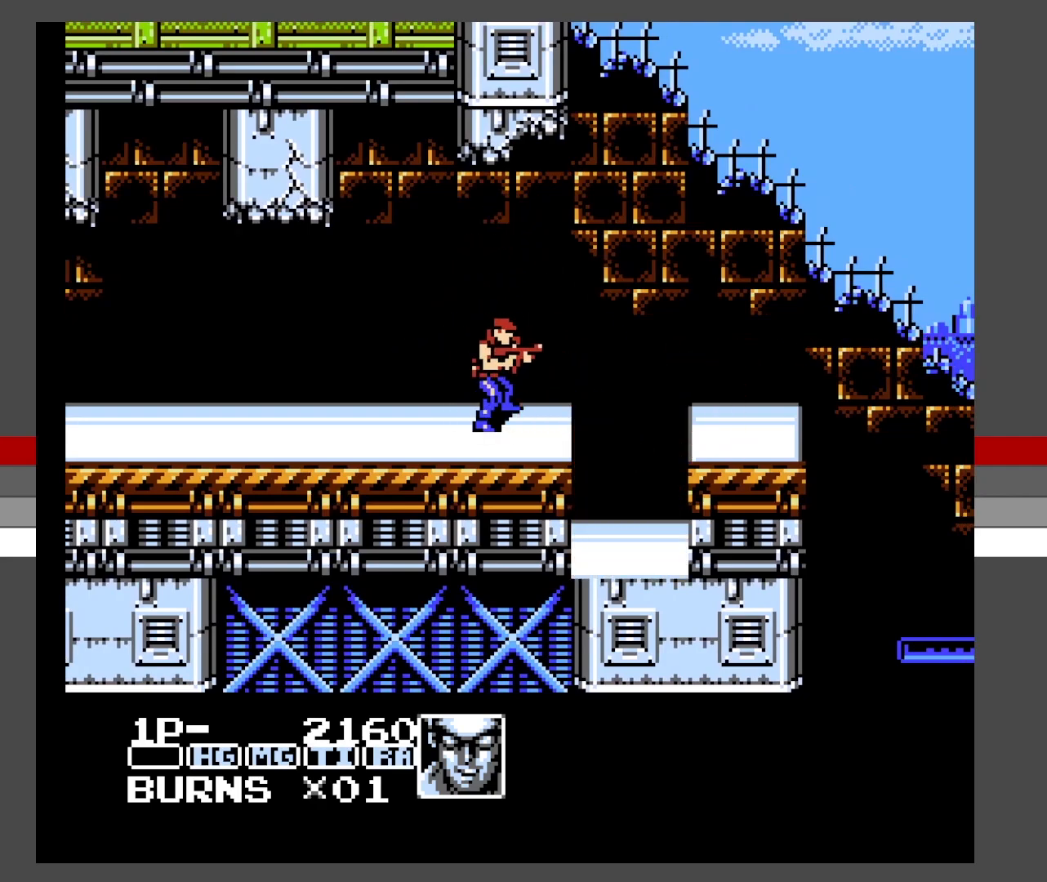
{"buttons": ["X", "DPAD_RIGHT"], "events": [[33, "DPAD_RIGHT", "down"], [483, "X", "down"]]}
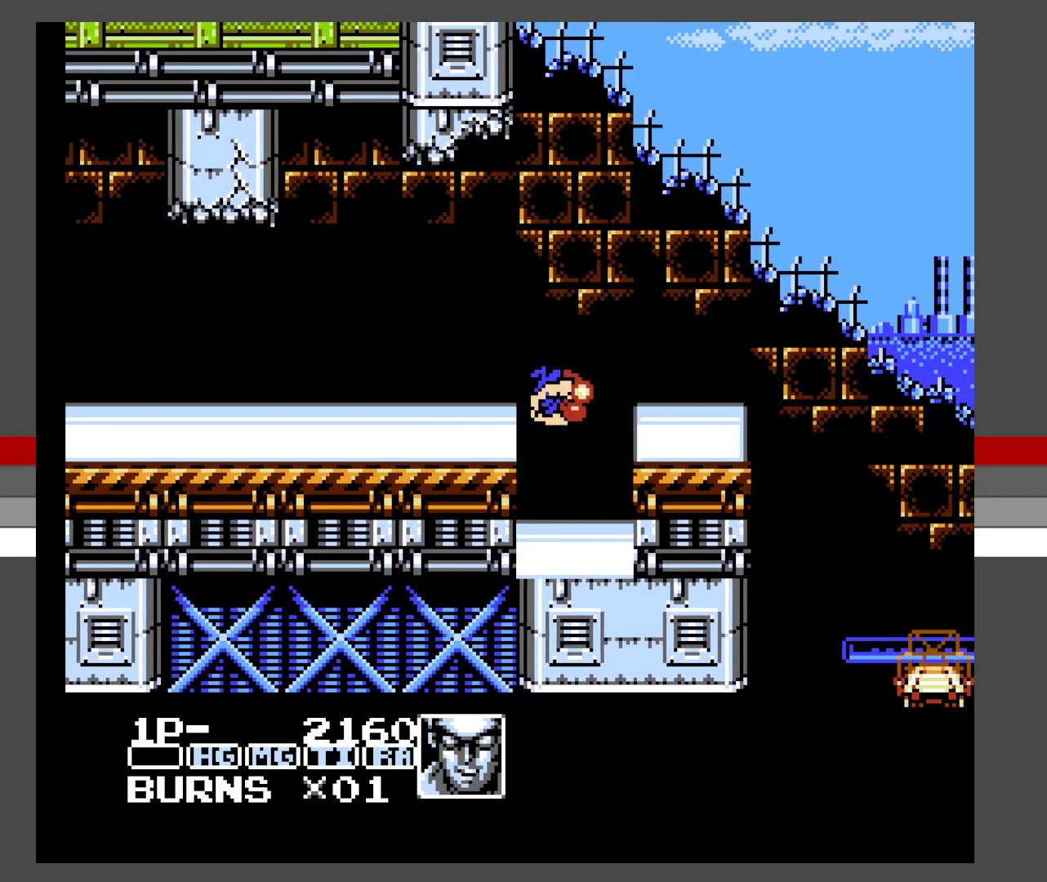
{"buttons": [], "events": [[33, "X", "up"], [117, "X", "down"], [167, "DPAD_RIGHT", "up"], [217, "X", "up"]]}
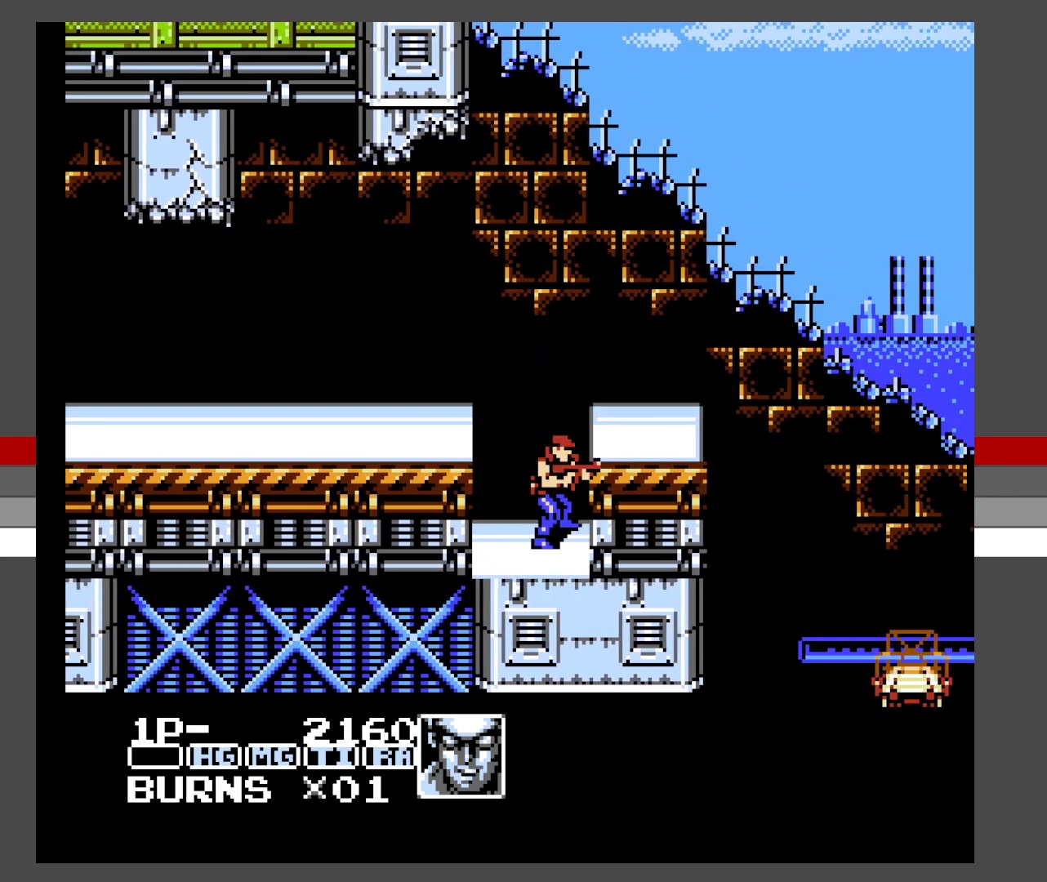
{"buttons": ["DPAD_RIGHT"], "events": [[33, "A", "down"], [317, "DPAD_RIGHT", "down"], [333, "A", "up"]]}
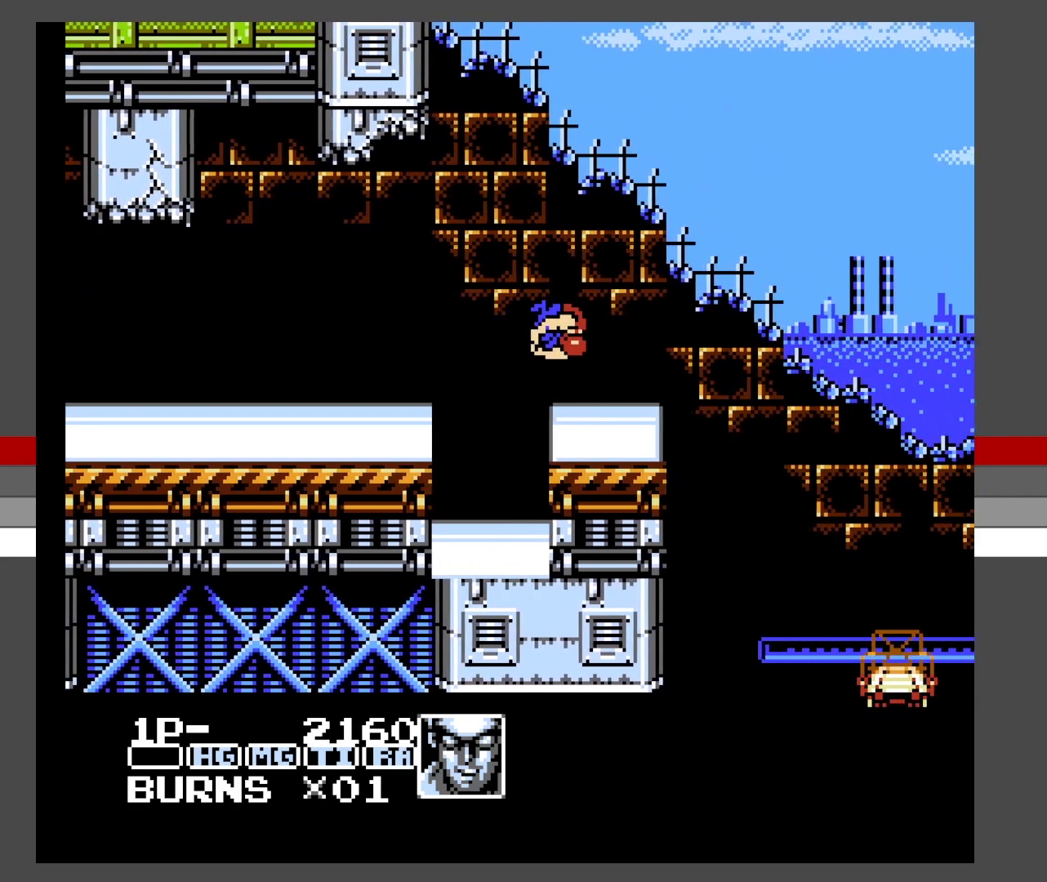
{"buttons": [], "events": [[17, "DPAD_RIGHT", "up"]]}
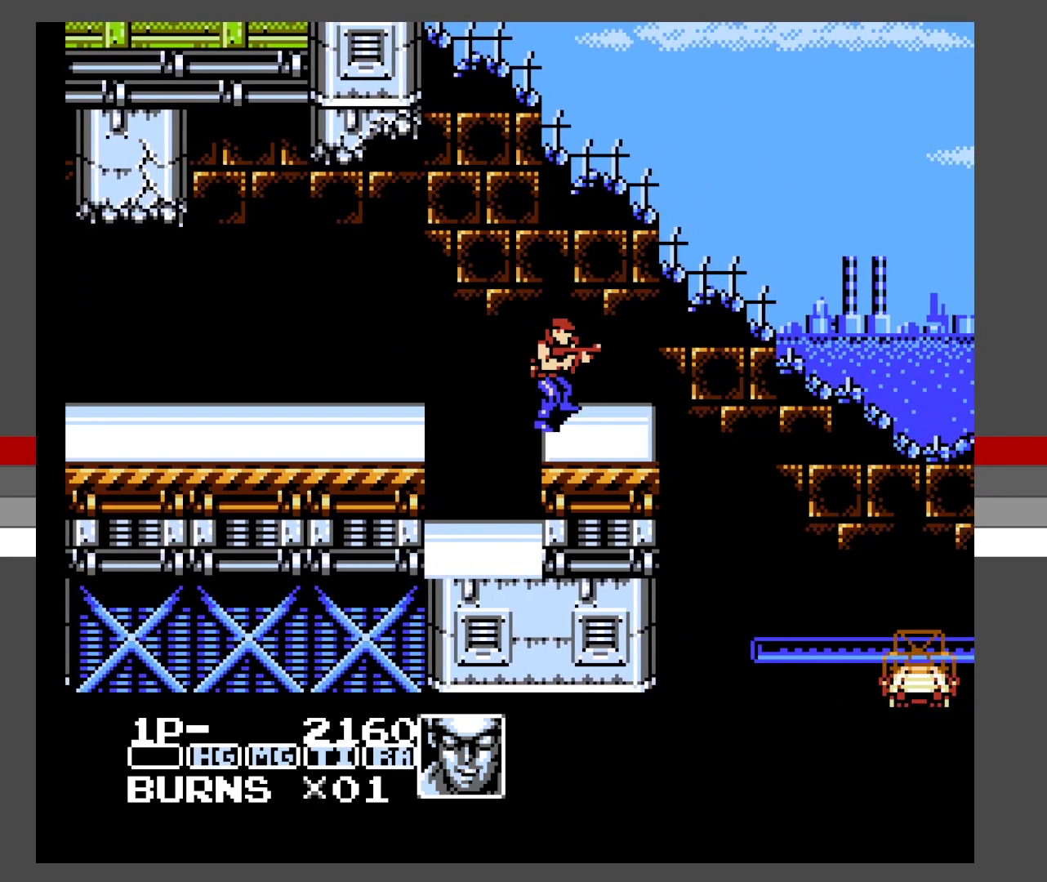
{"buttons": [], "events": []}
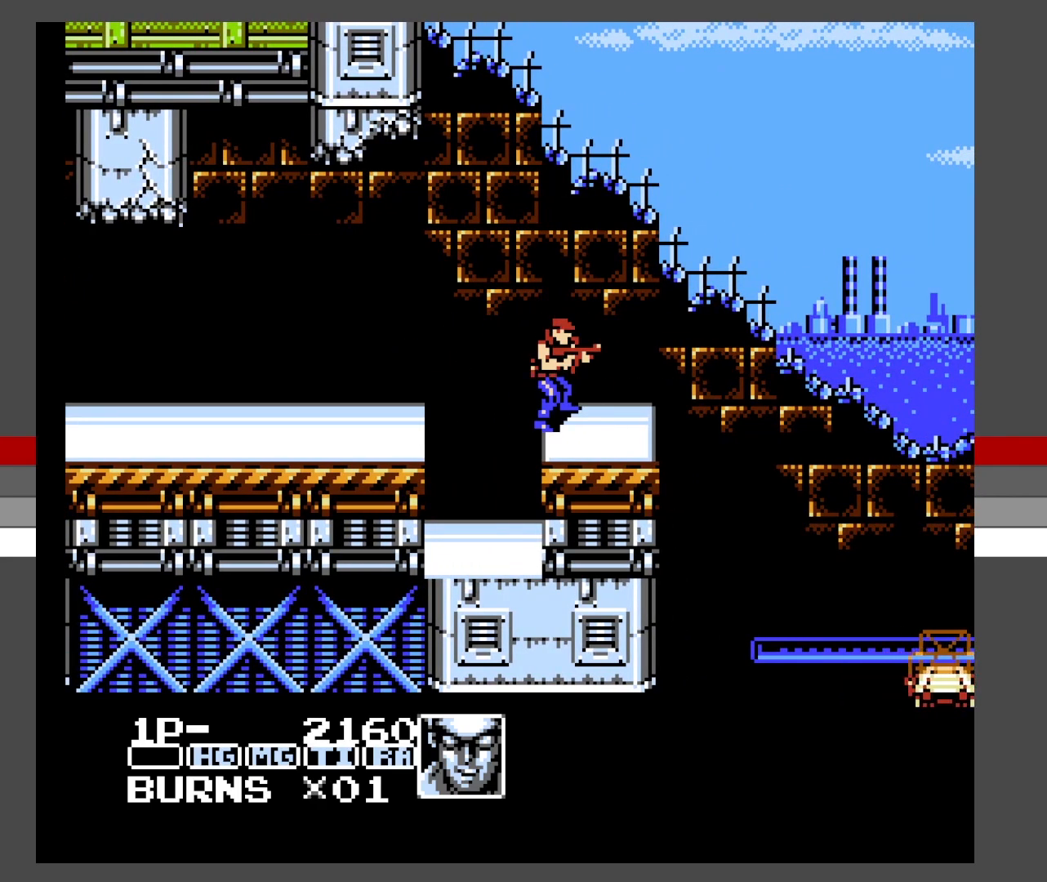
{"buttons": [], "events": [[33, "DPAD_RIGHT", "down"], [183, "DPAD_RIGHT", "up"]]}
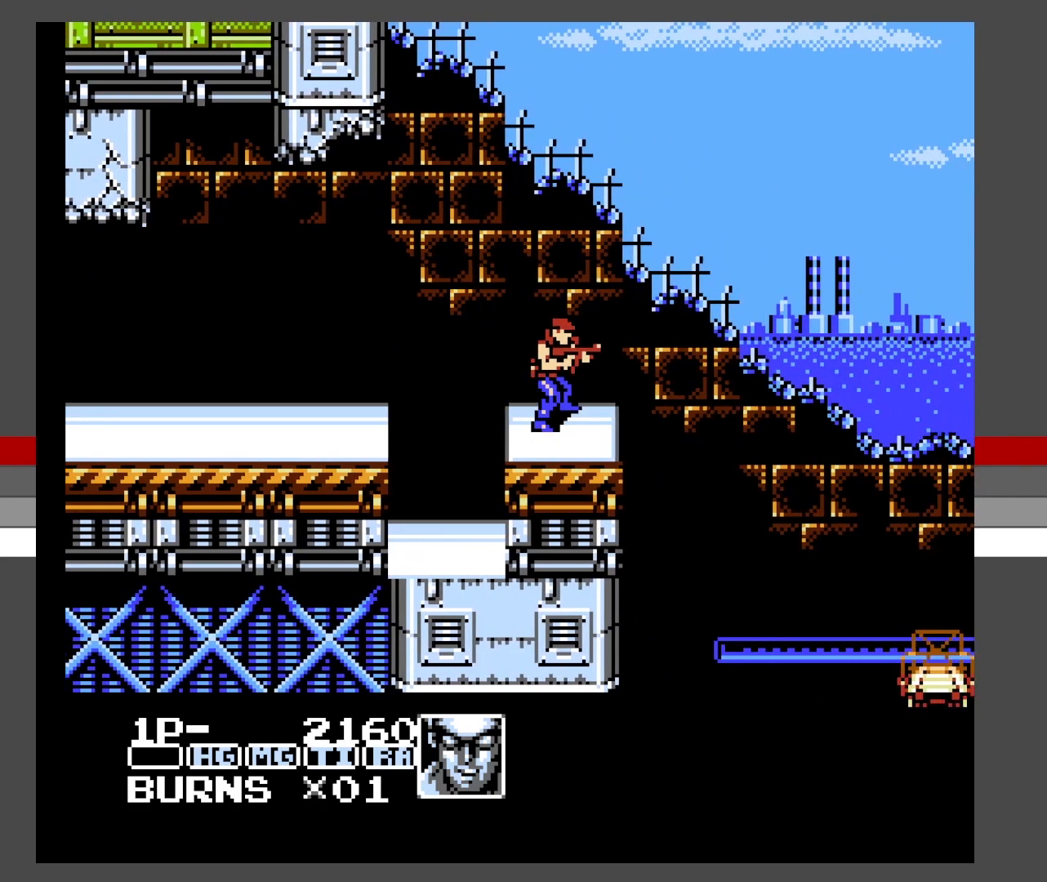
{"buttons": [], "events": [[183, "DPAD_RIGHT", "down"], [283, "DPAD_RIGHT", "up"]]}
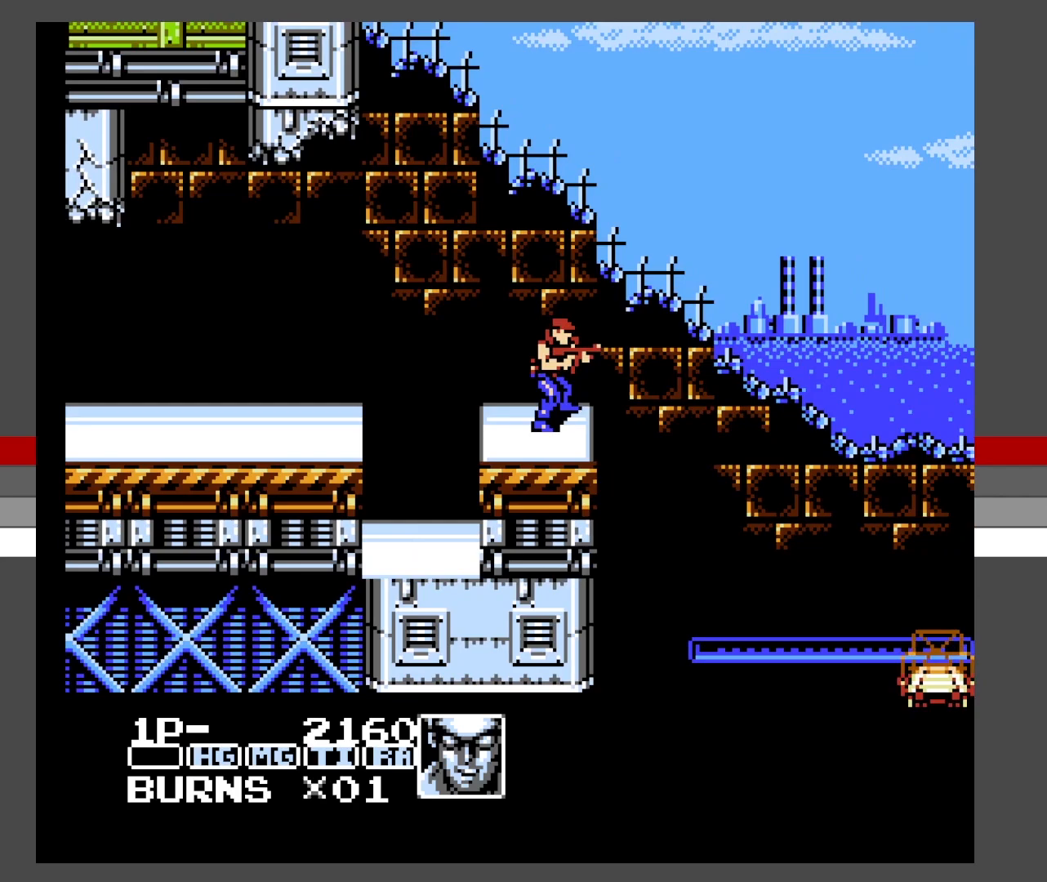
{"buttons": [], "events": []}
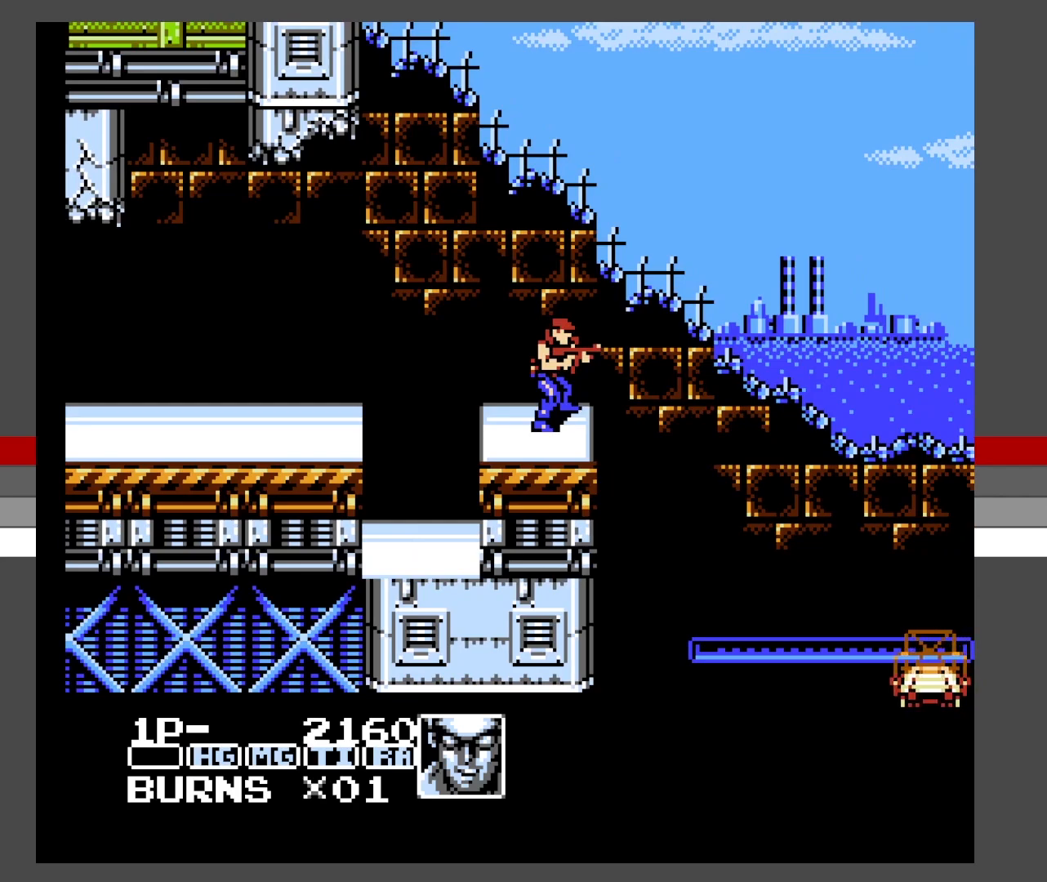
{"buttons": [], "events": []}
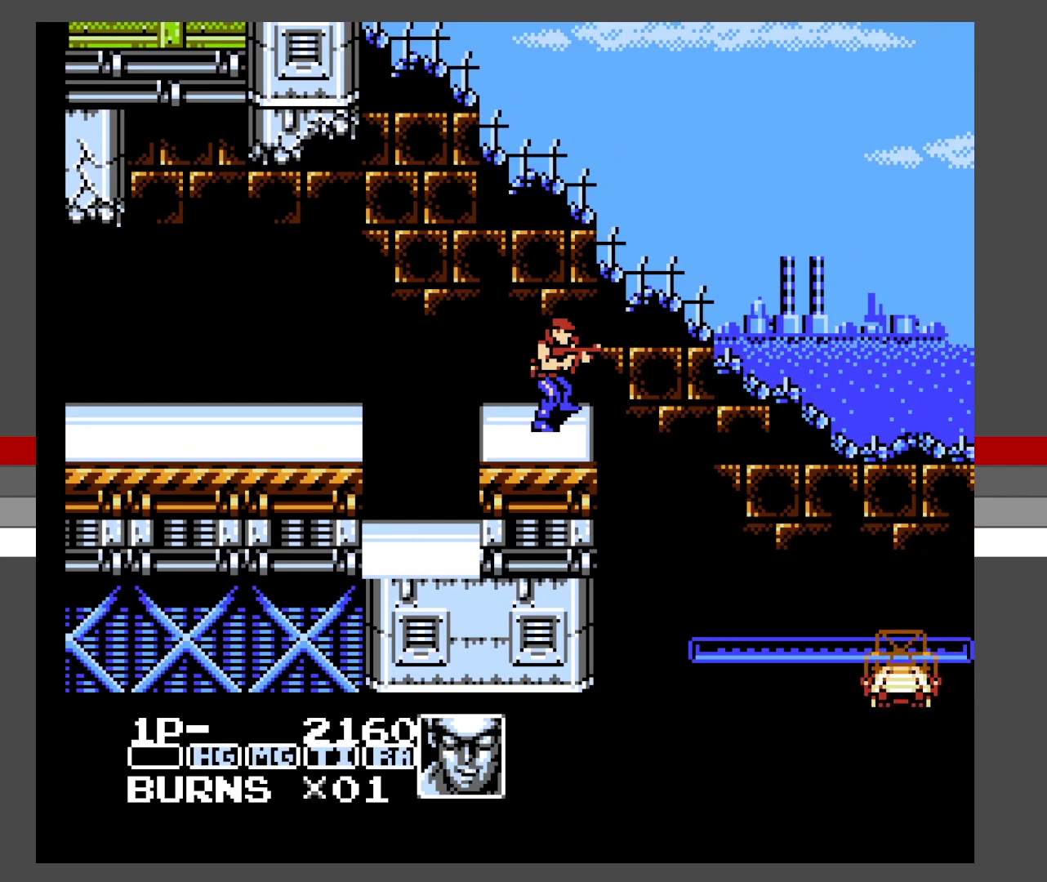
{"buttons": [], "events": []}
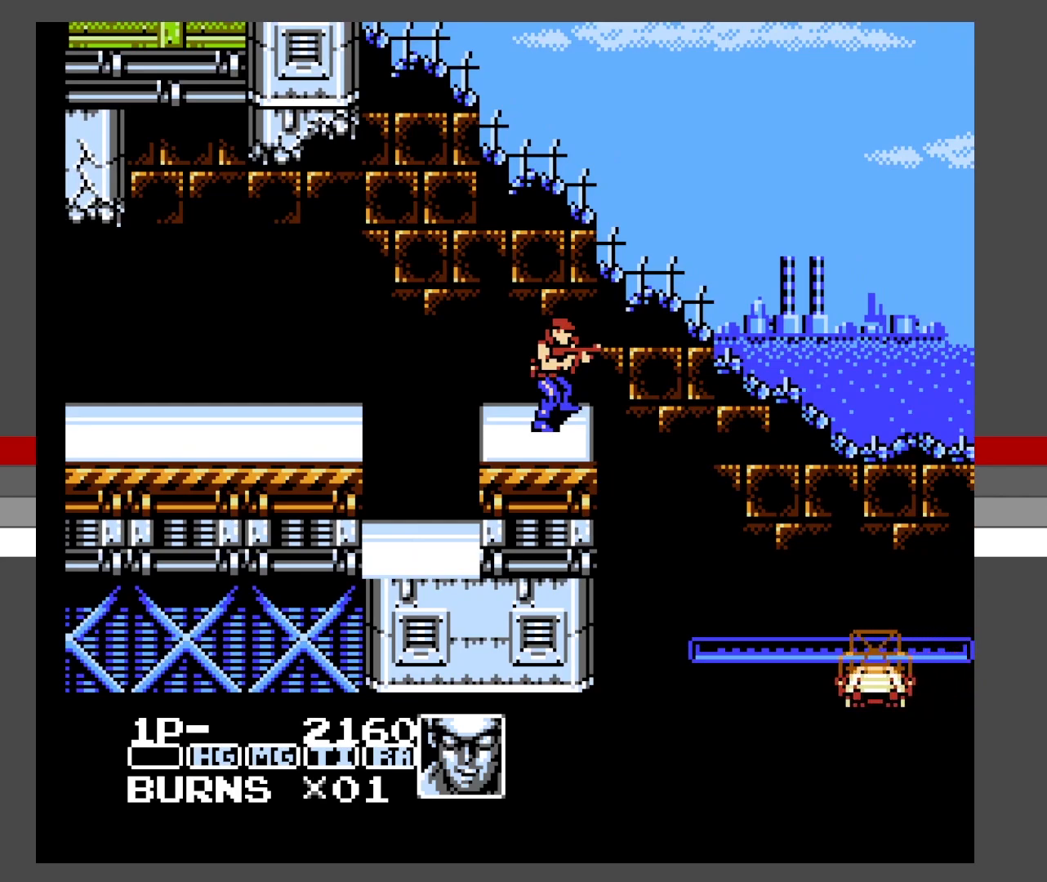
{"buttons": ["A", "DPAD_RIGHT"], "events": [[67, "DPAD_RIGHT", "down"], [117, "A", "down"]]}
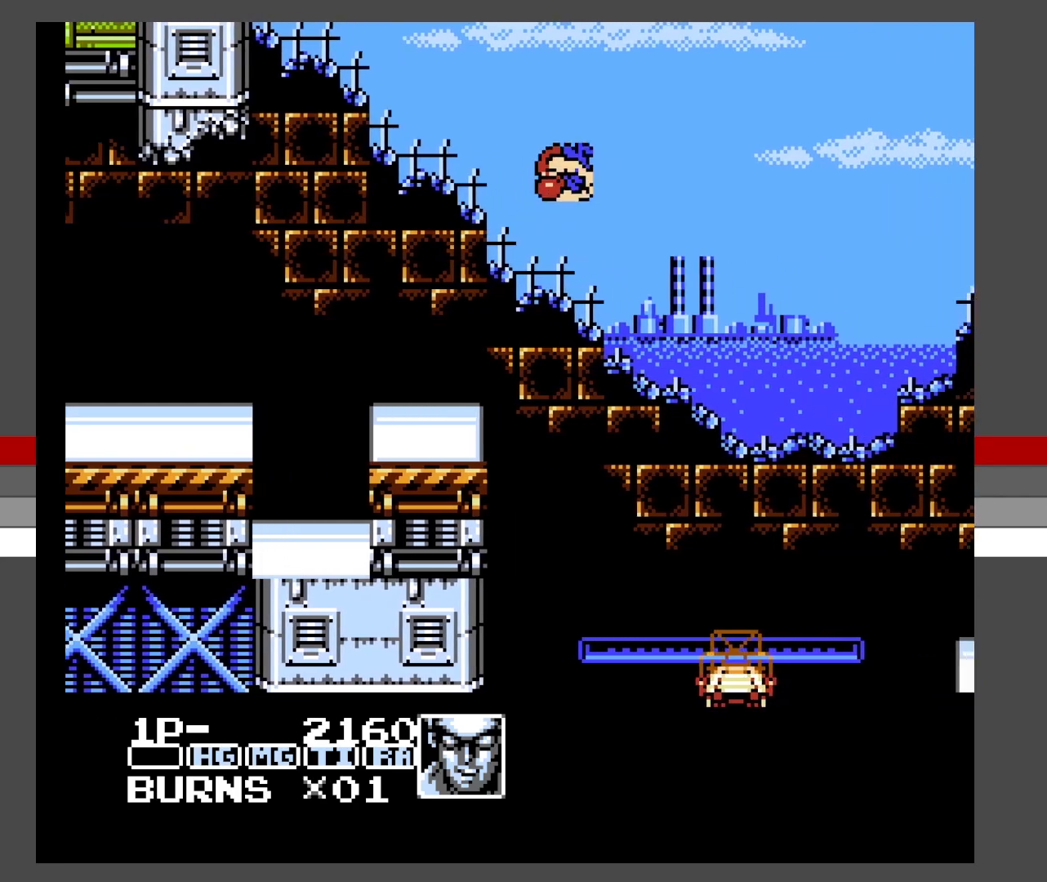
{"buttons": [], "events": [[133, "A", "up"], [417, "DPAD_RIGHT", "up"]]}
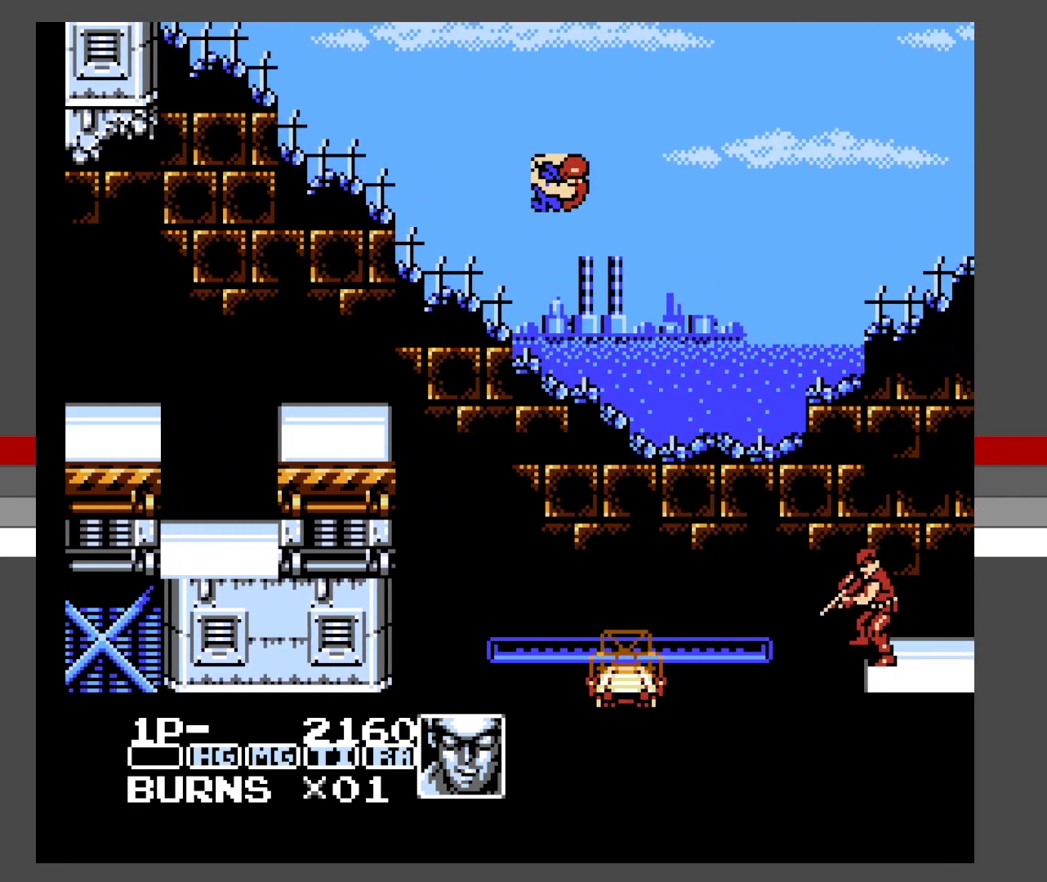
{"buttons": ["DPAD_RIGHT"], "events": [[500, "DPAD_RIGHT", "down"]]}
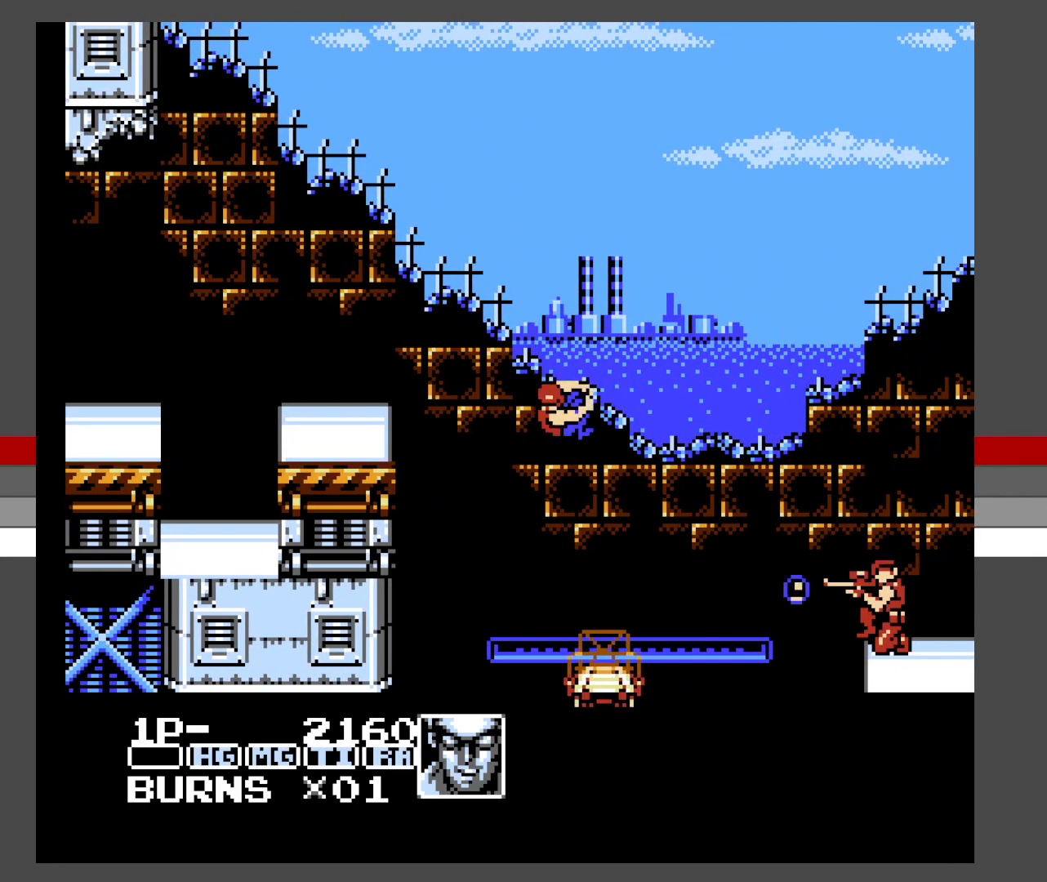
{"buttons": ["A", "DPAD_LEFT"], "events": [[83, "DPAD_RIGHT", "up"], [367, "DPAD_LEFT", "down"], [383, "A", "down"]]}